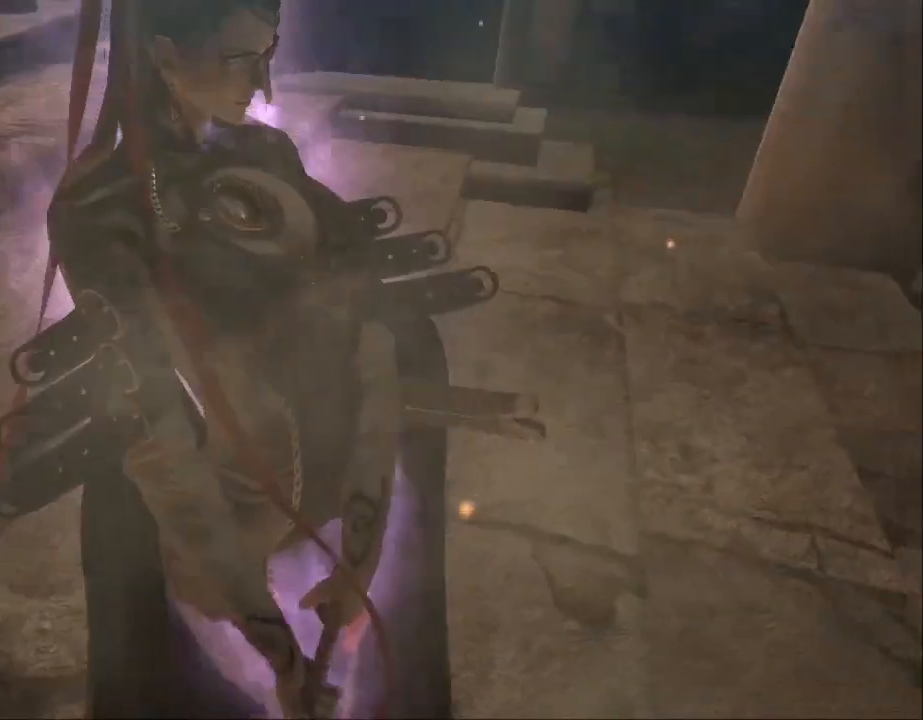
Gameplay with a controller (Xbox layout); each line is a JSON object with the inputs held at the frame after it (dt_ms = milliseconds from this image to that frame). "events" lists button and stick changes between this image and that frame as [ms after this image, input, new state], when the widget could be followed in between. Not read: DPAD_DOWN DPAD_LEFT DPAD_RIGHT DPAD_UP L1 L2 L3 R1 R2 SELECT START.
{"dt_ms": 1000, "buttons": [], "left_stick": "up", "right_stick": "center"}
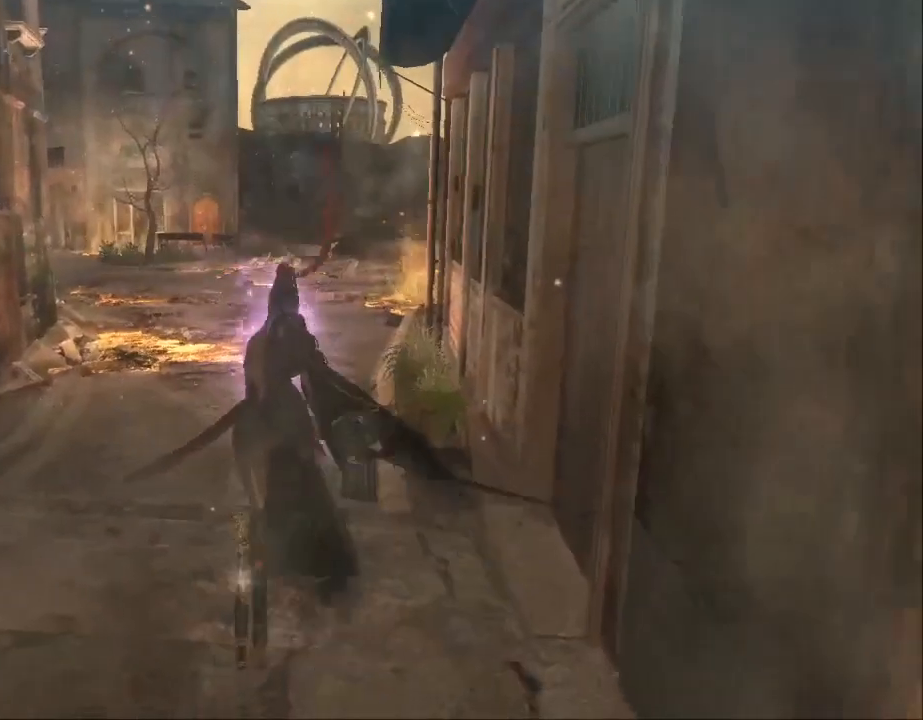
{"dt_ms": 500, "buttons": [], "left_stick": "up", "right_stick": "center", "events": []}
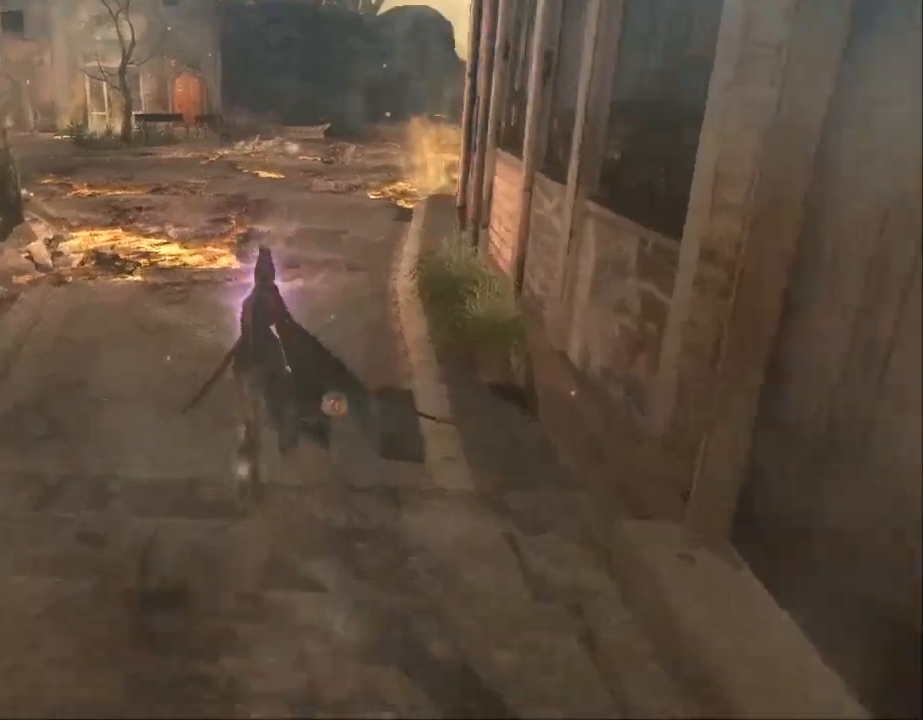
{"dt_ms": 500, "buttons": [], "left_stick": "up", "right_stick": "center", "events": [[33, "A", "down"], [167, "A", "up"]]}
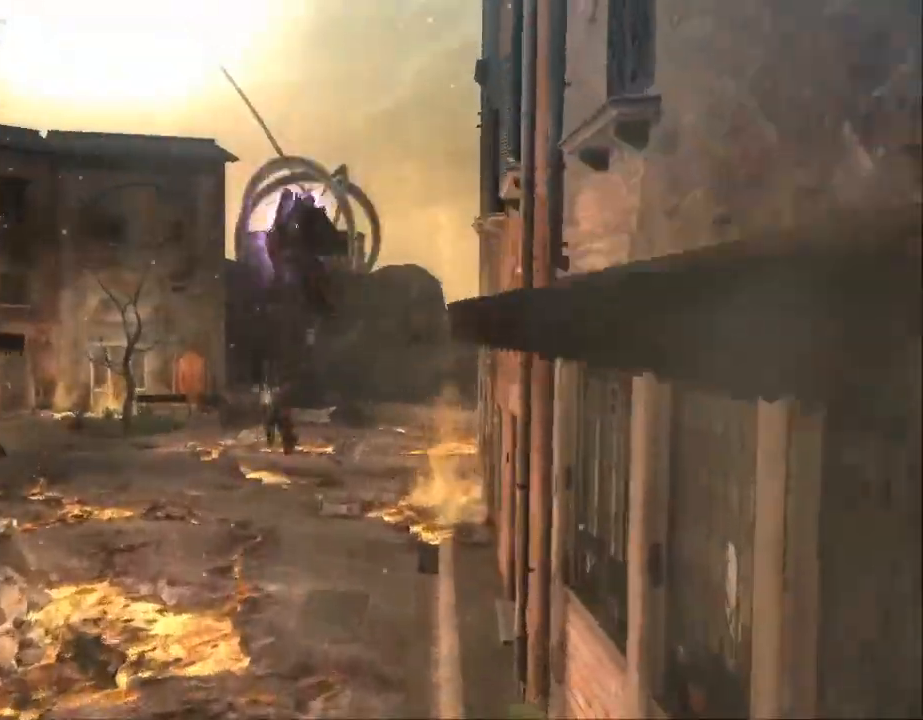
{"dt_ms": 500, "buttons": [], "left_stick": "up-left", "right_stick": "center", "events": [[100, "Y", "down"], [167, "Y", "up"], [267, "Y", "down"], [367, "left_stick", "up-left"], [500, "Y", "up"]]}
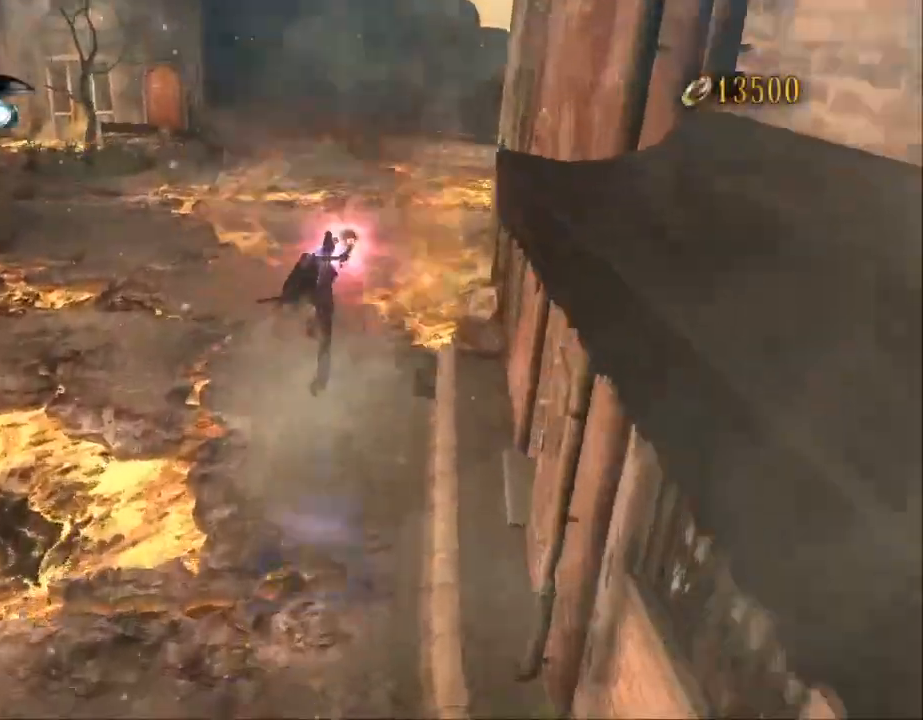
{"dt_ms": 500, "buttons": [], "left_stick": "up-left", "right_stick": "center", "events": [[67, "Y", "down"], [167, "Y", "up"]]}
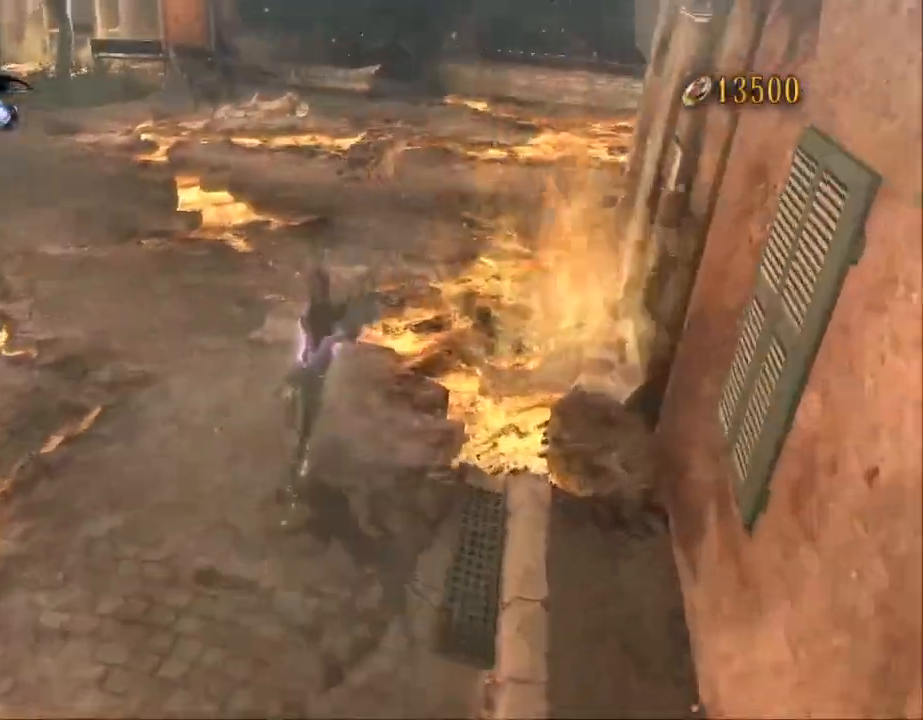
{"dt_ms": 500, "buttons": [], "left_stick": "up", "right_stick": "center", "events": [[33, "A", "down"], [167, "A", "up"], [500, "left_stick", "up"]]}
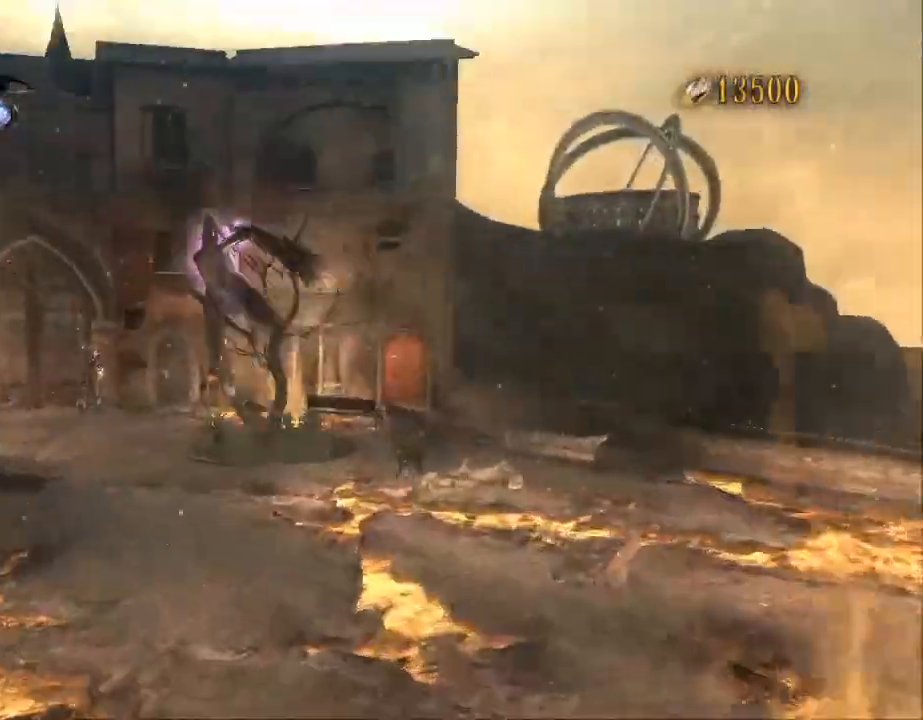
{"dt_ms": 500, "buttons": [], "left_stick": "up", "right_stick": "center", "events": [[67, "Y", "down"], [133, "Y", "up"], [200, "Y", "down"], [333, "Y", "up"]]}